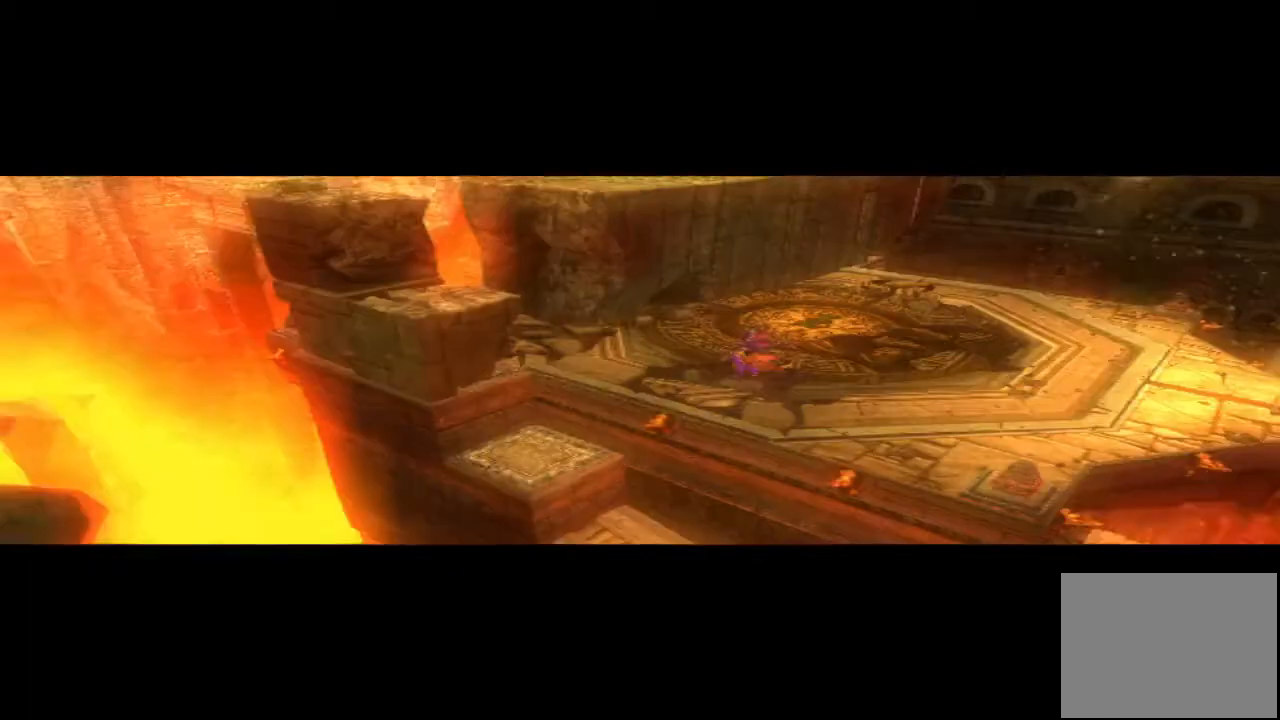
Gameplay with a controller (PlayStation layout); each line is a JSON object with the inputs held at the frame after it. "events" lists button and stick changes between this image and that frame as [ms after this image, input, new state], when the widget could be followed in between.
{"buttons": ["R1"], "left_stick": "center", "right_stick": "center", "events": [[500, "R1", "down"]]}
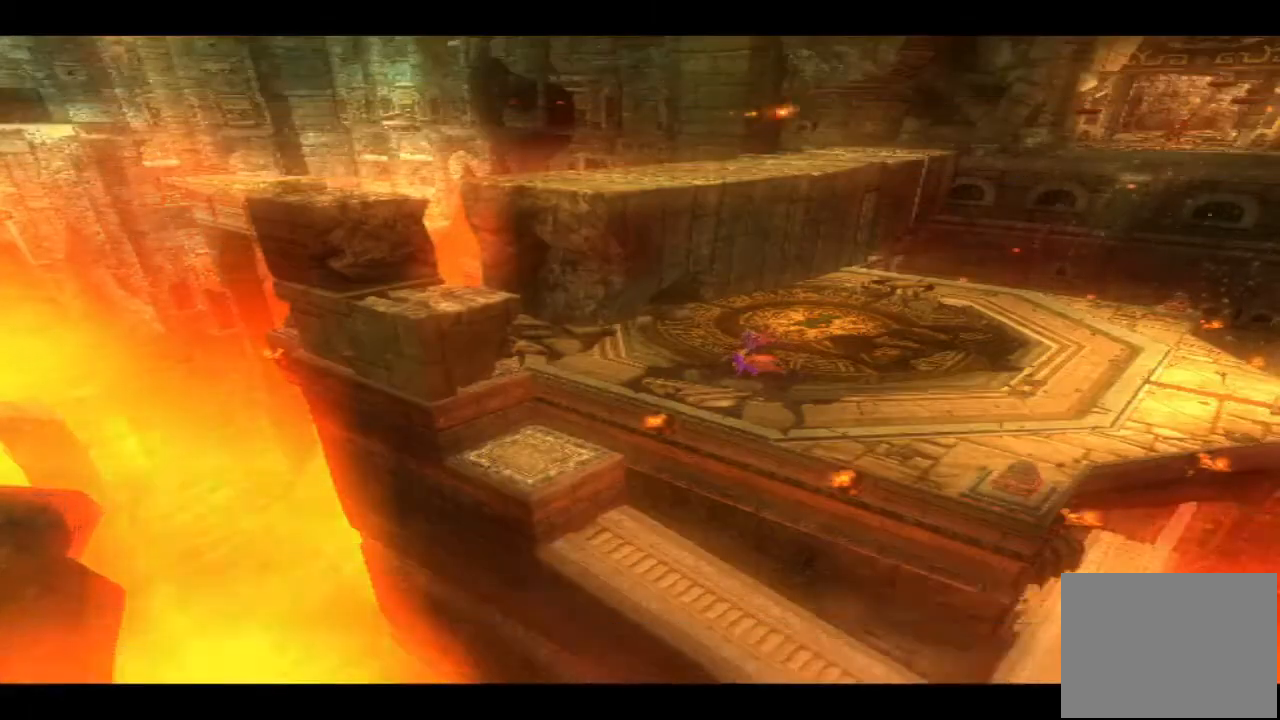
{"buttons": [], "left_stick": "center", "right_stick": "center", "events": [[100, "R1", "up"]]}
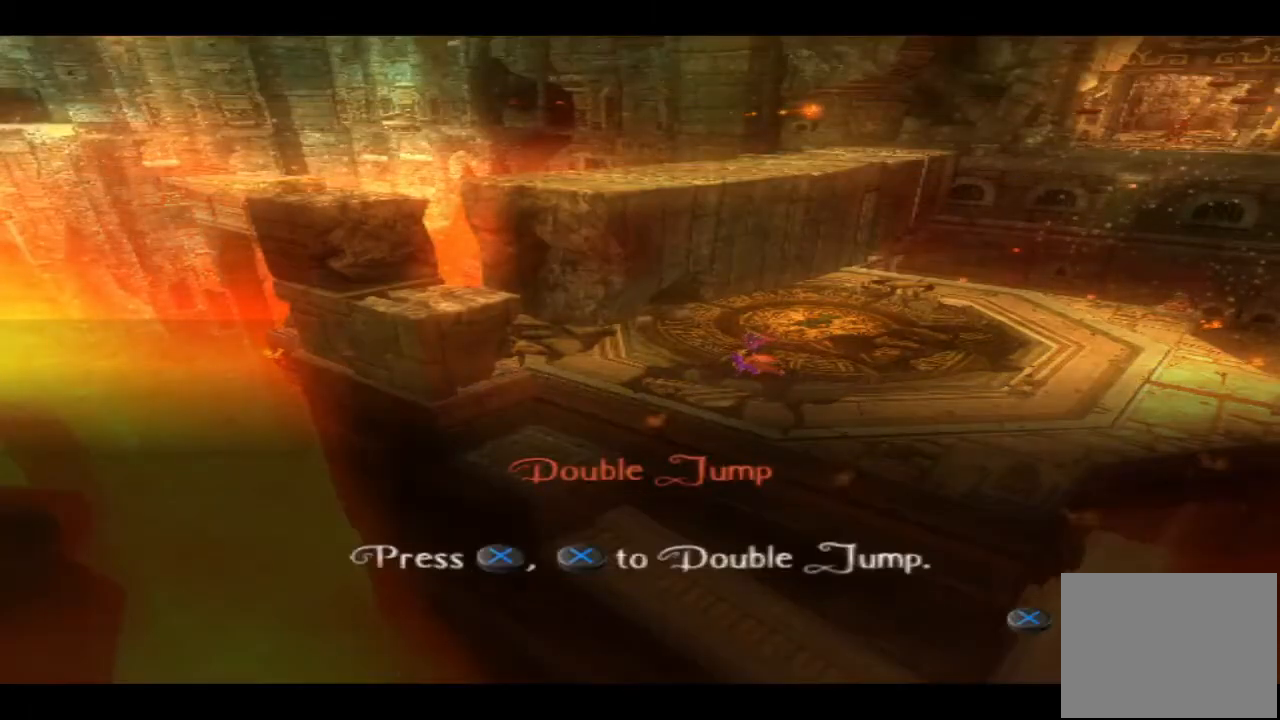
{"buttons": [], "left_stick": "center", "right_stick": "center", "events": []}
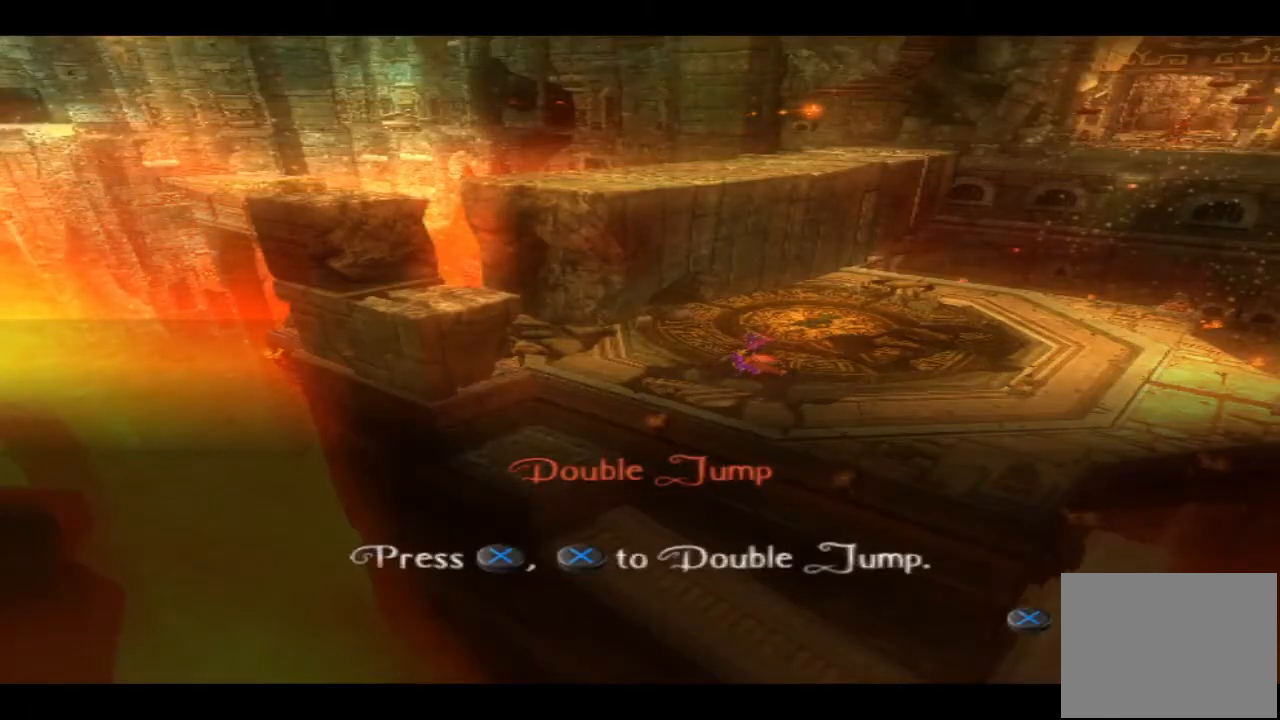
{"buttons": [], "left_stick": "center", "right_stick": "center", "events": []}
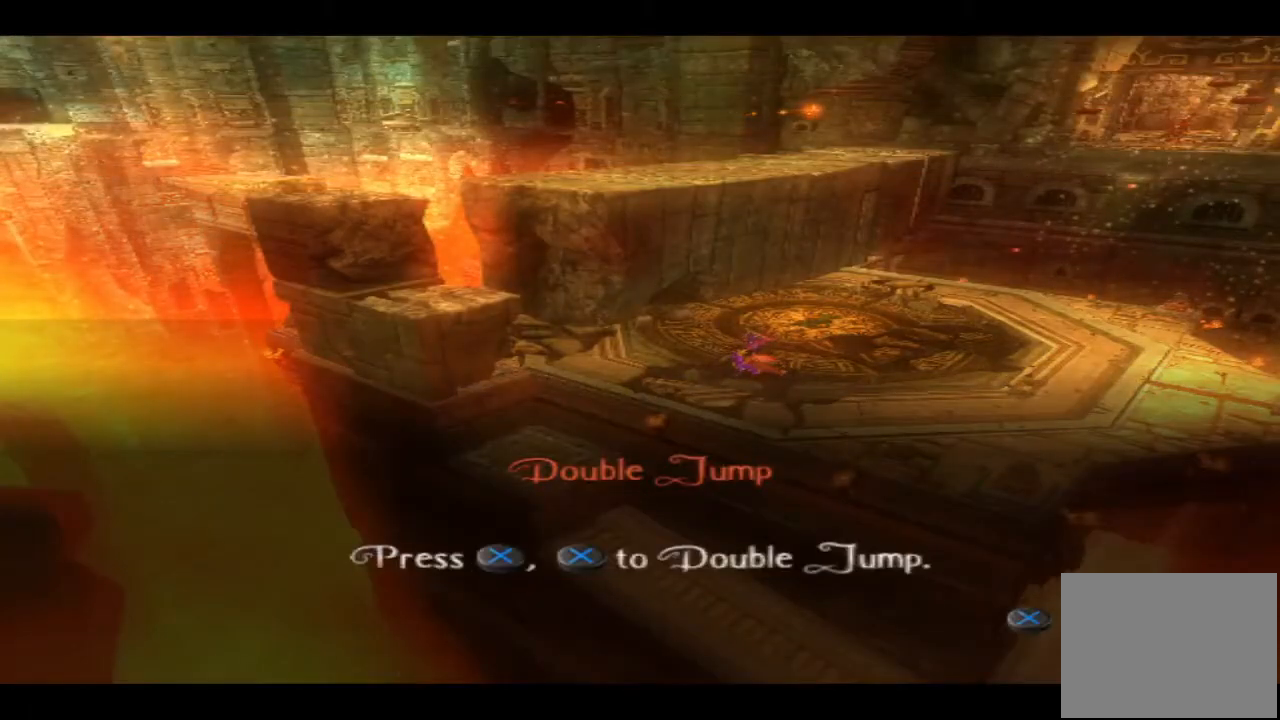
{"buttons": [], "left_stick": "center", "right_stick": "center", "events": []}
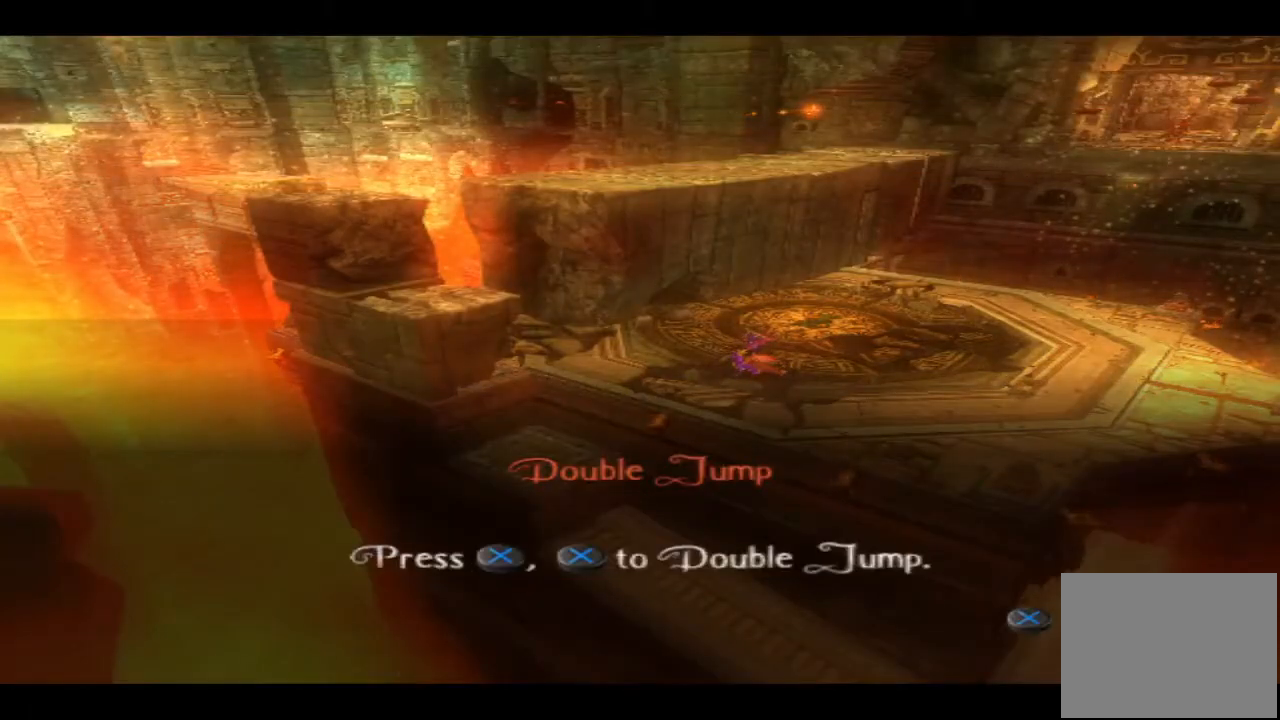
{"buttons": [], "left_stick": "center", "right_stick": "center", "events": []}
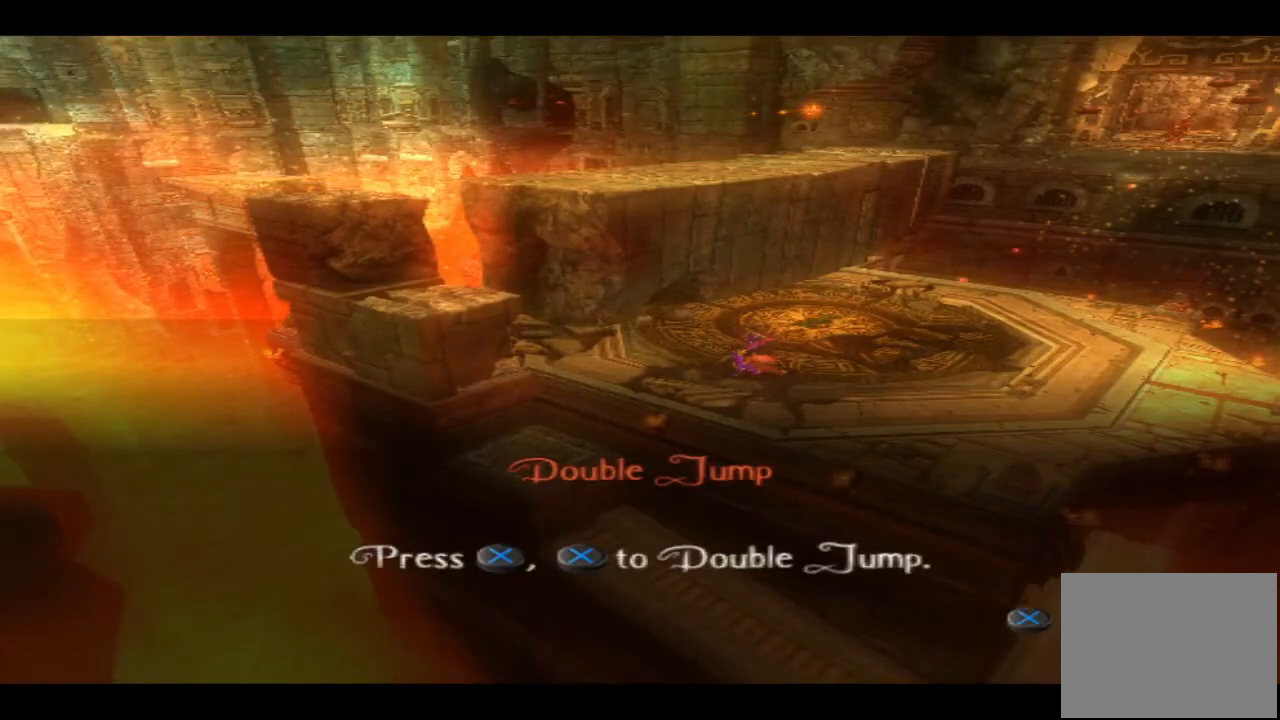
{"buttons": [], "left_stick": "center", "right_stick": "center", "events": []}
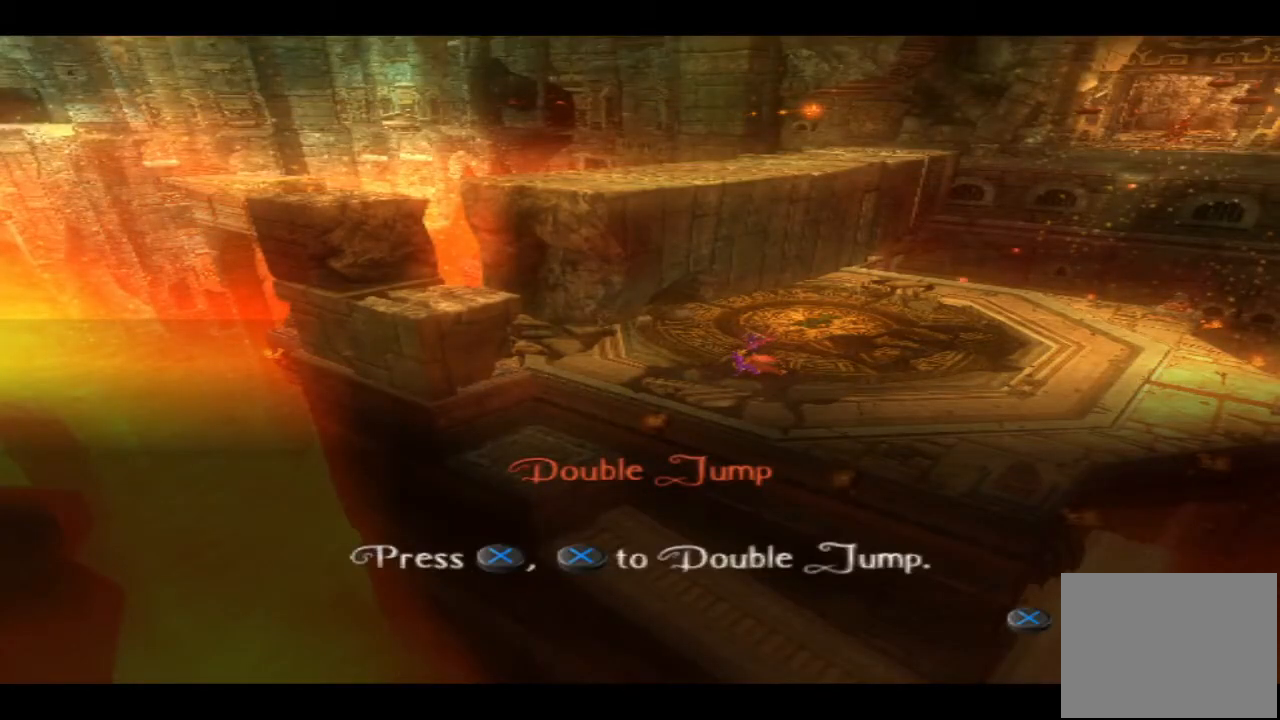
{"buttons": [], "left_stick": "center", "right_stick": "center", "events": [[333, "CROSS", "down"], [500, "CROSS", "up"]]}
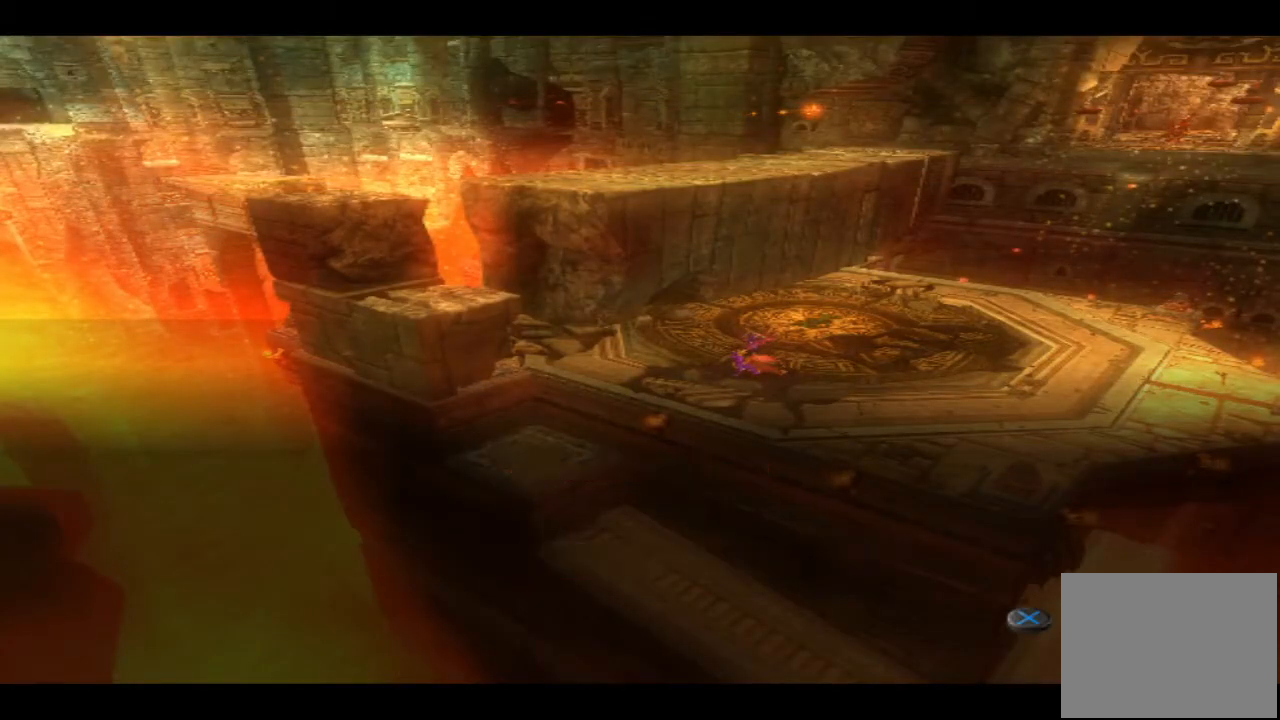
{"buttons": ["R1"], "left_stick": "up-right", "right_stick": "center", "events": [[67, "R1", "down"], [433, "left_stick", "up-right"]]}
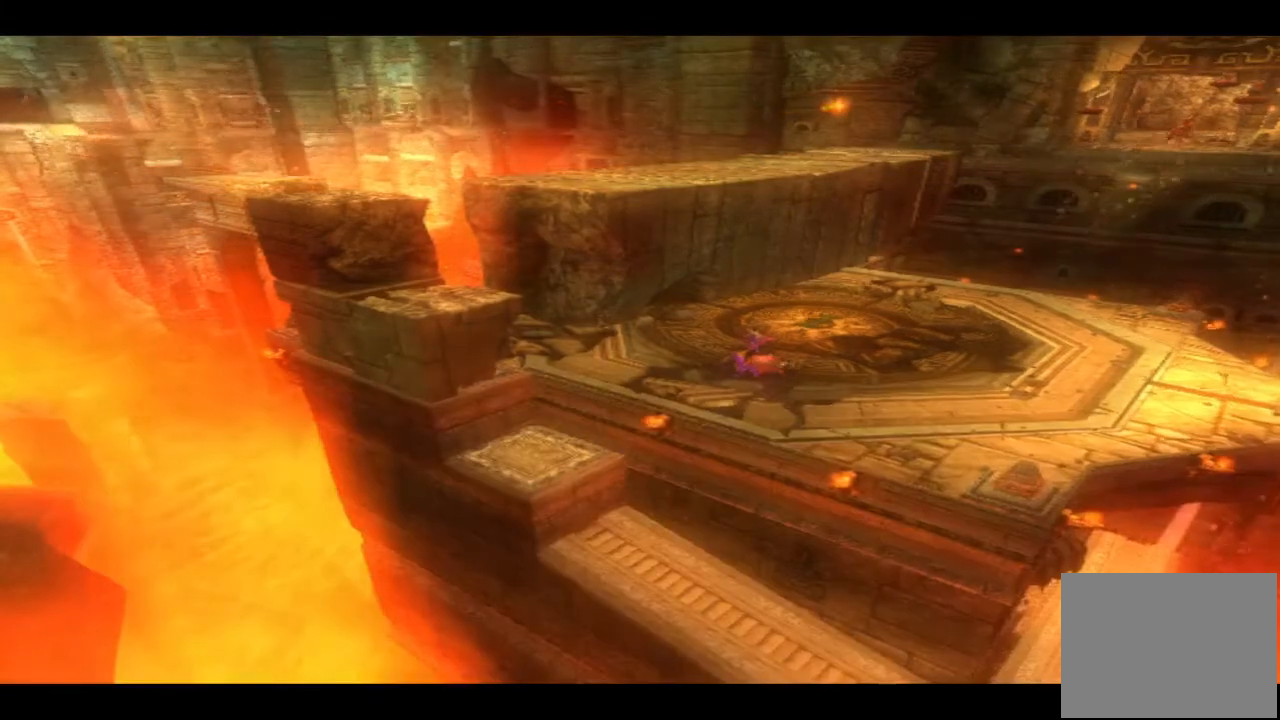
{"buttons": [], "left_stick": "center", "right_stick": "center", "events": [[200, "CROSS", "down"], [267, "R1", "up"], [367, "left_stick", "center"], [500, "CROSS", "up"]]}
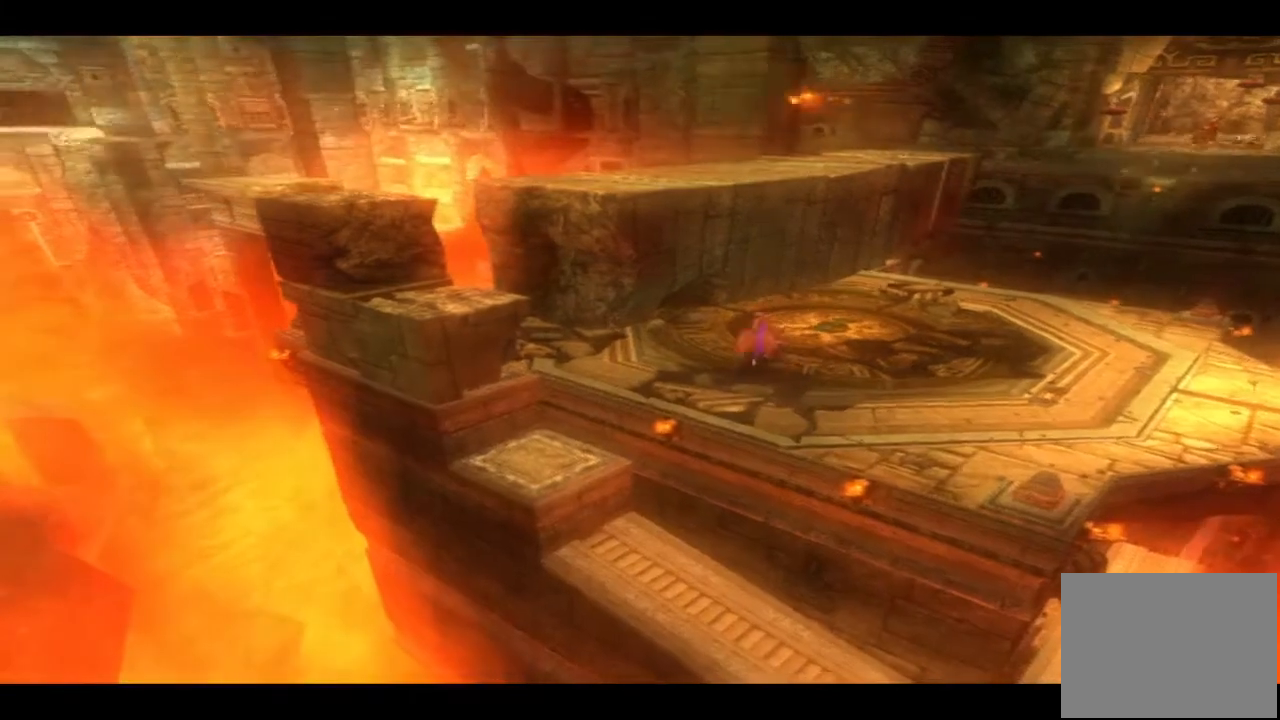
{"buttons": ["CROSS"], "left_stick": "center", "right_stick": "center", "events": [[133, "CROSS", "down"]]}
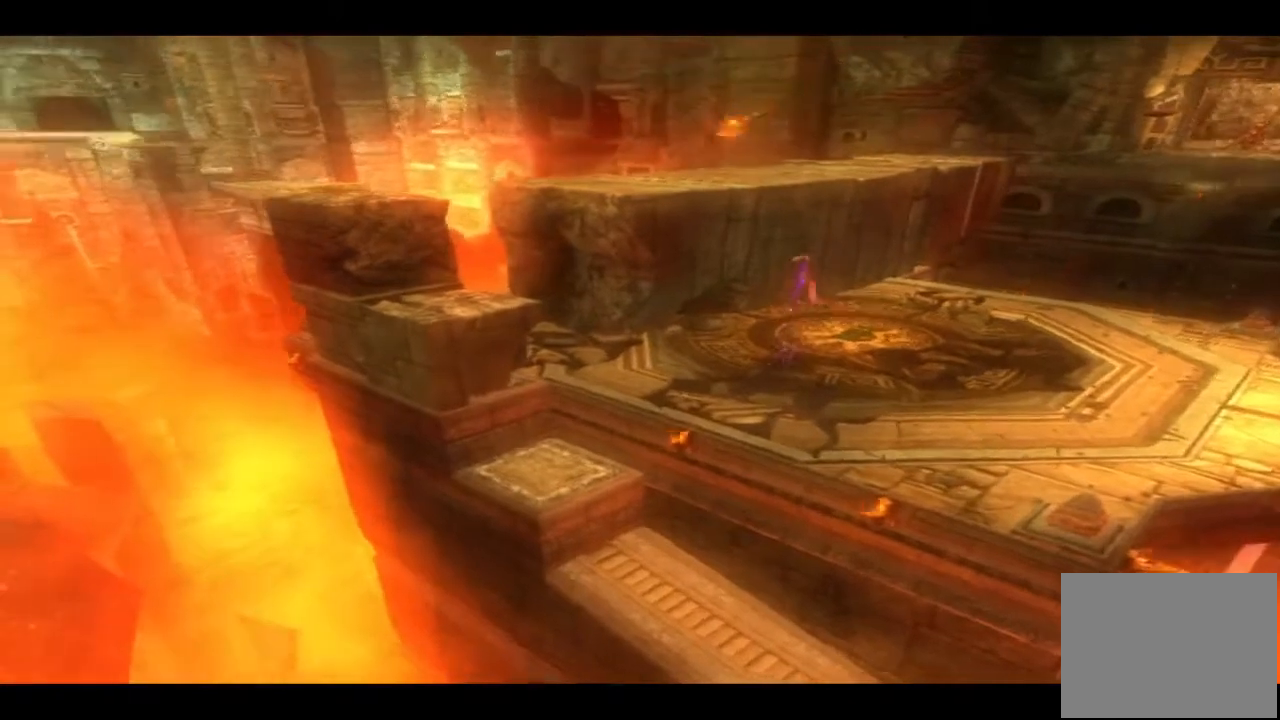
{"buttons": [], "left_stick": "up-right", "right_stick": "center"}
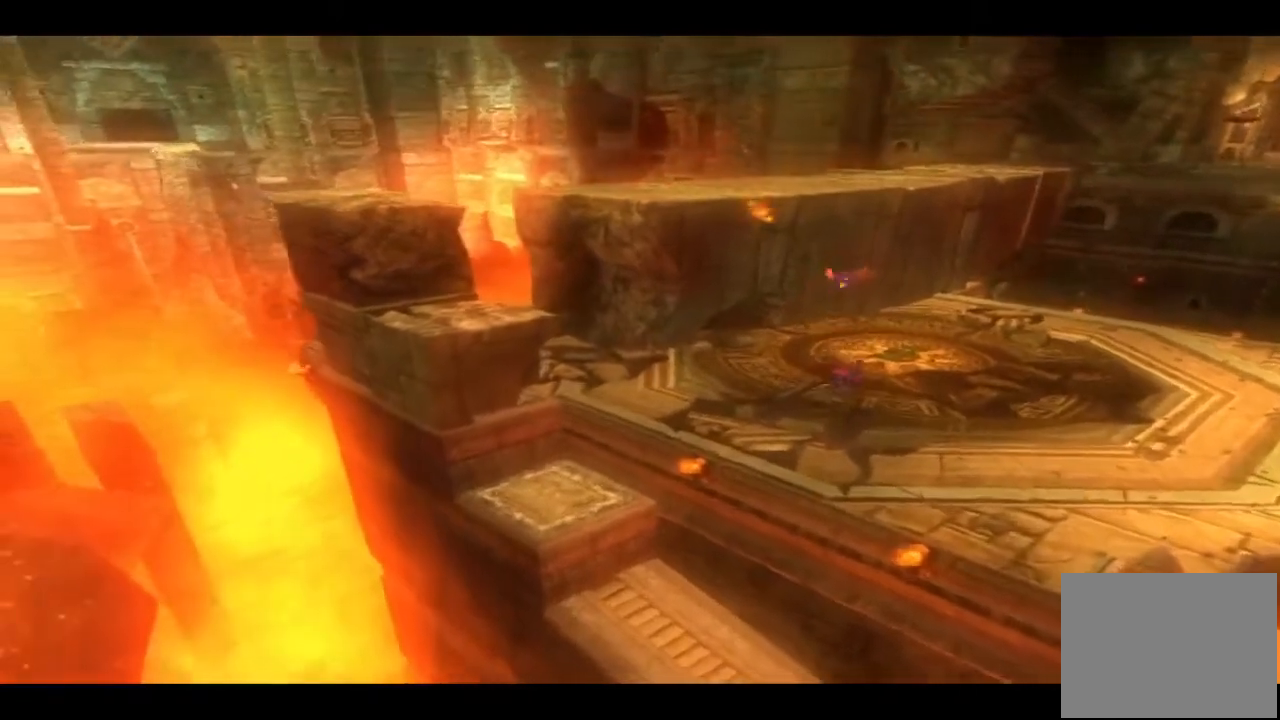
{"buttons": [], "left_stick": "up-right", "right_stick": "center", "events": []}
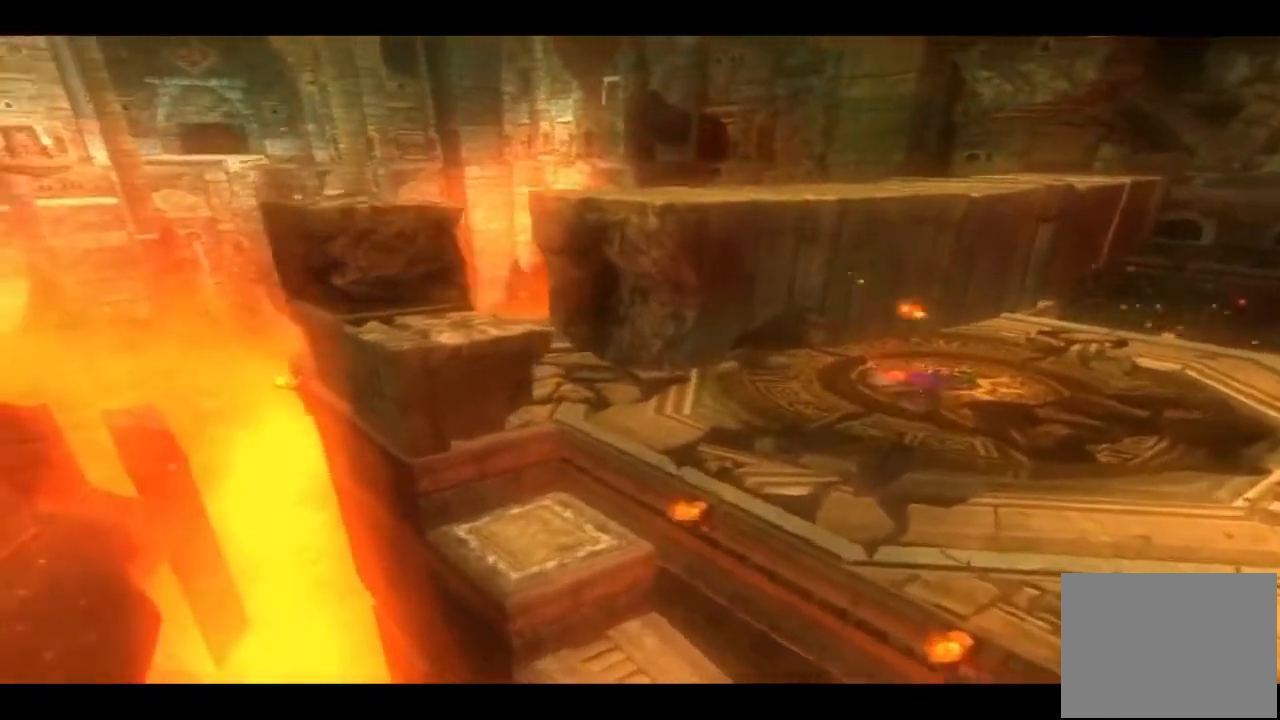
{"buttons": [], "left_stick": "up-right", "right_stick": "center"}
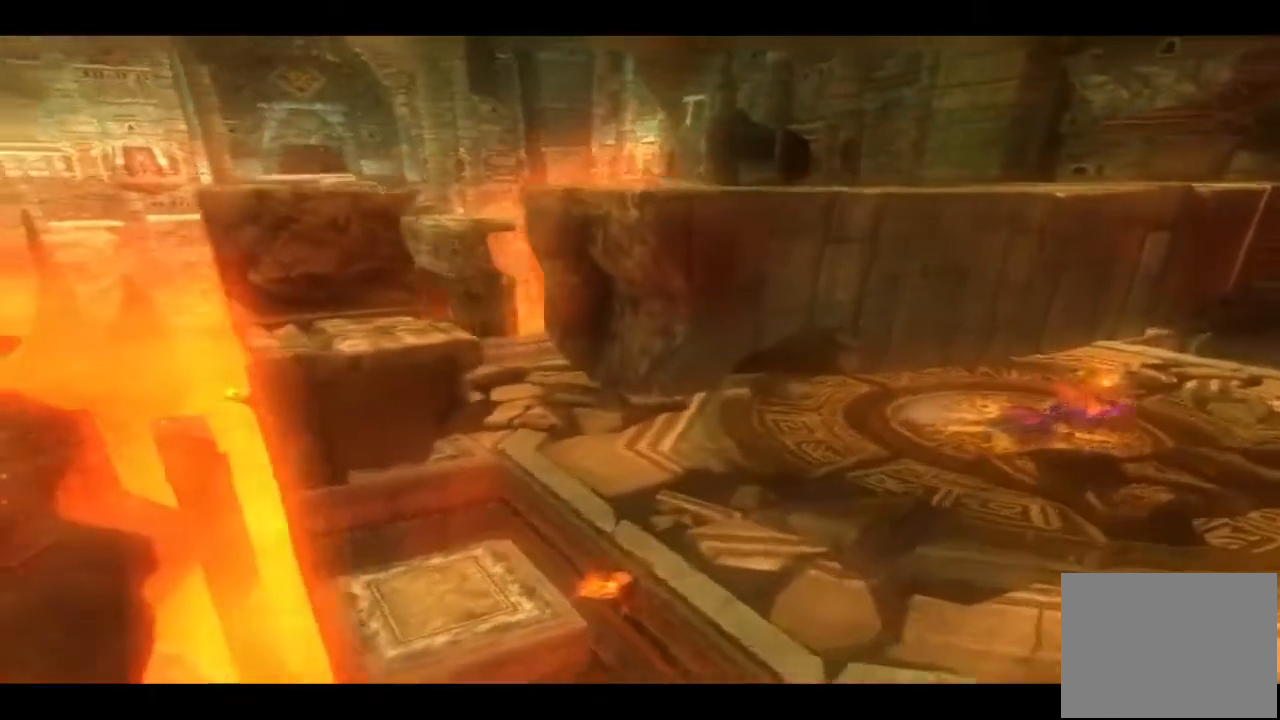
{"buttons": [], "left_stick": "up-right", "right_stick": "center", "events": []}
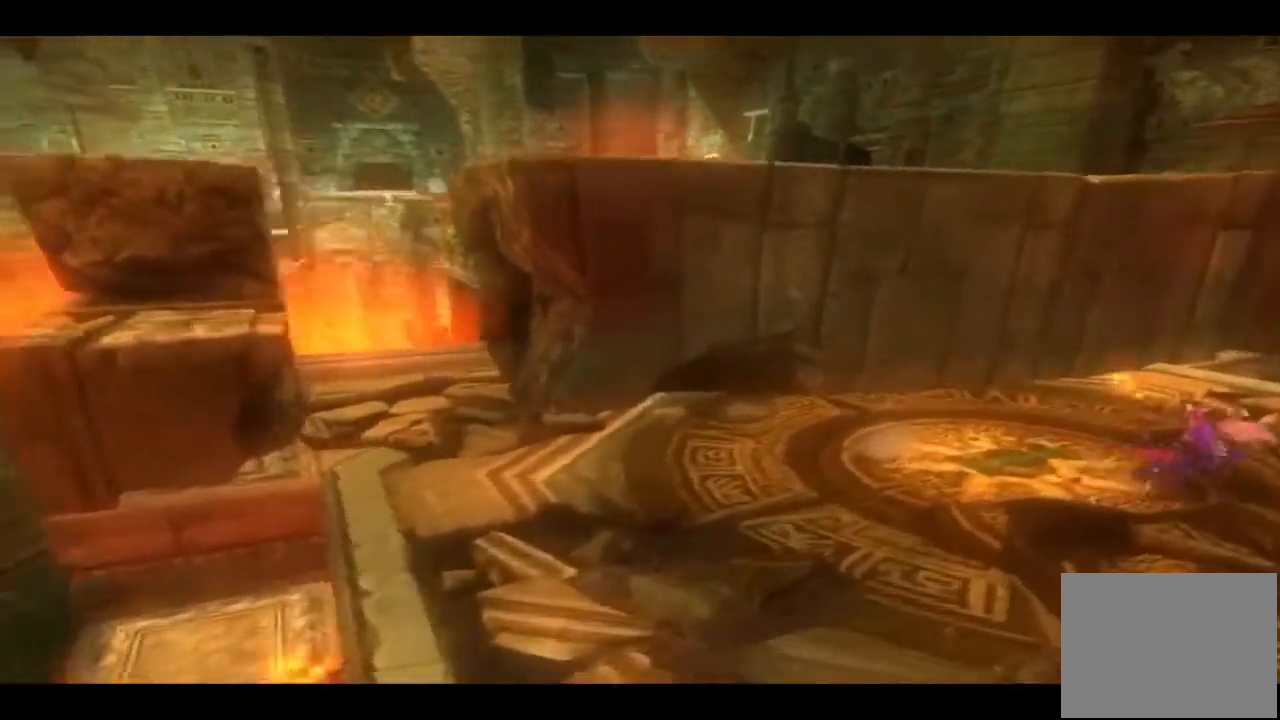
{"buttons": [], "left_stick": "up-right", "right_stick": "center", "events": []}
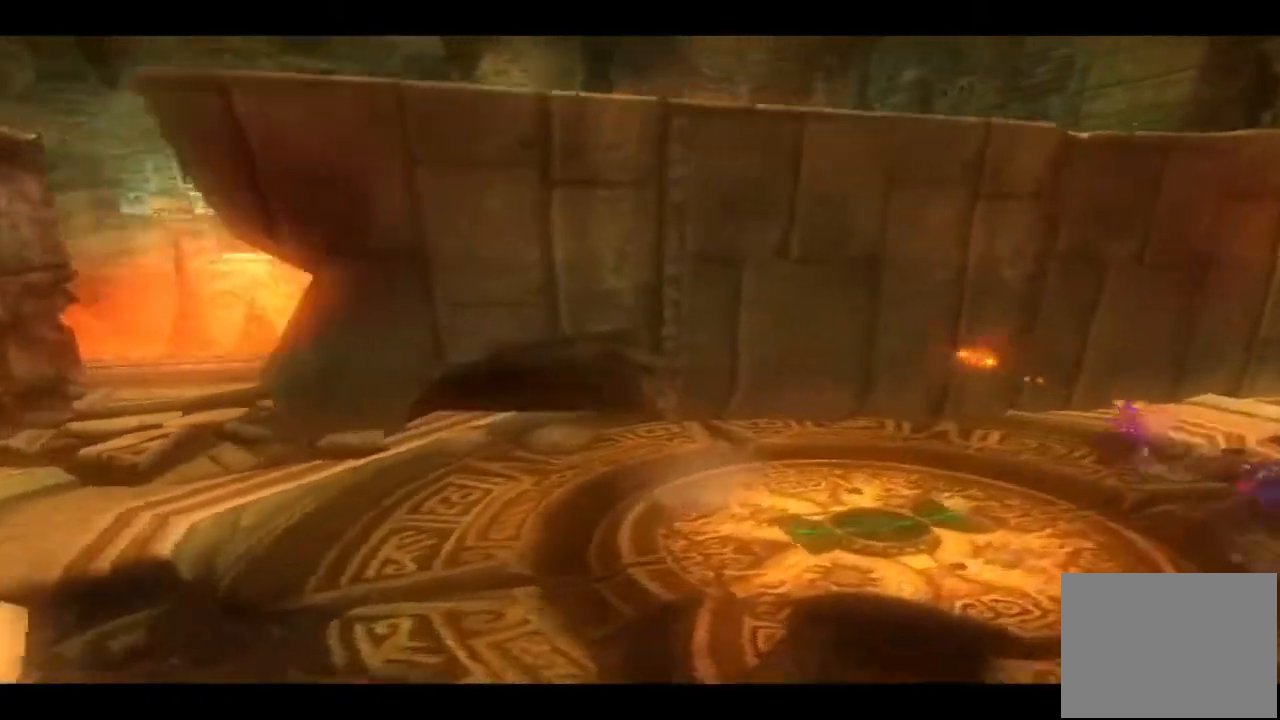
{"buttons": [], "left_stick": "down-left", "right_stick": "center", "events": [[33, "left_stick", "center"], [367, "left_stick", "down-left"]]}
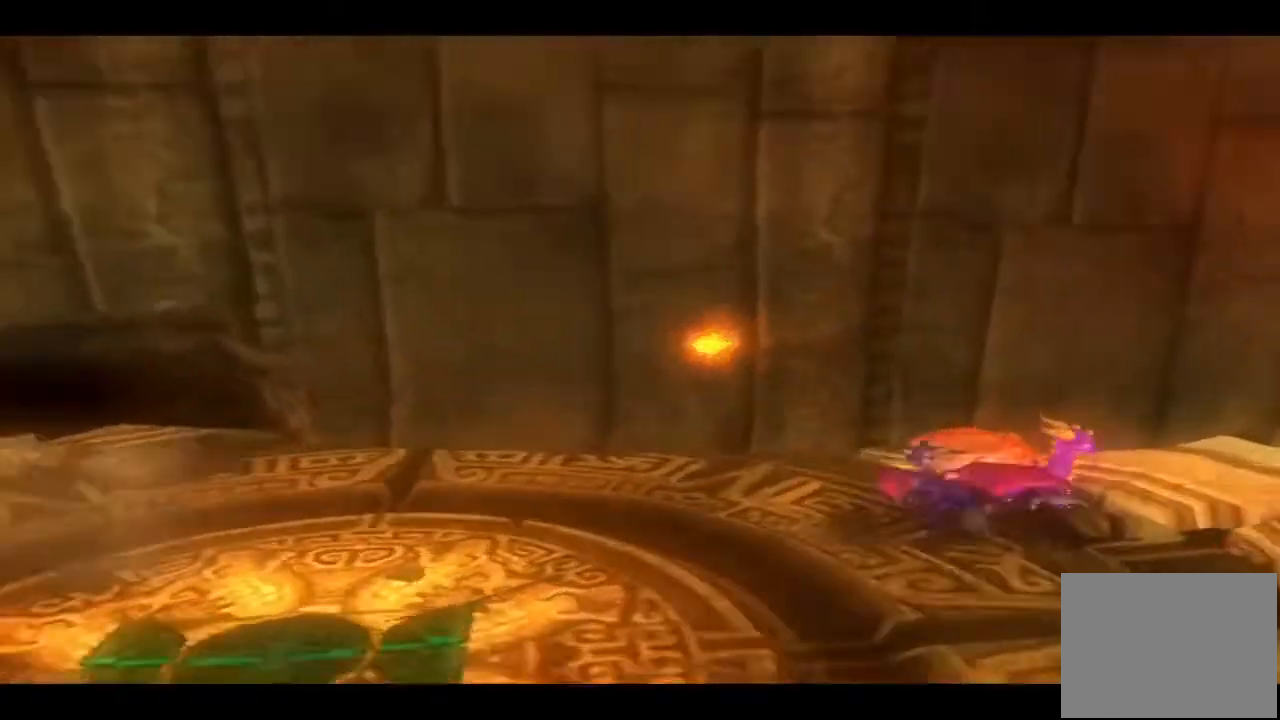
{"buttons": [], "left_stick": "down-left", "right_stick": "center", "events": []}
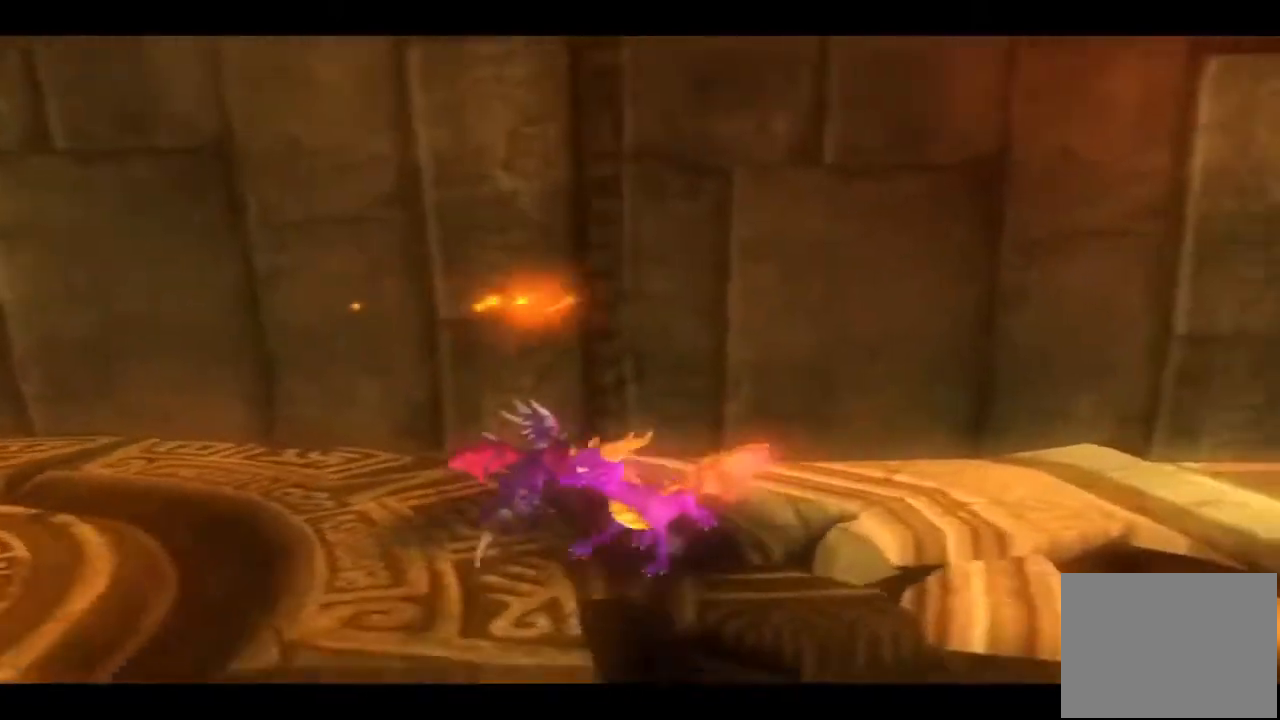
{"buttons": [], "left_stick": "down-left", "right_stick": "center", "events": []}
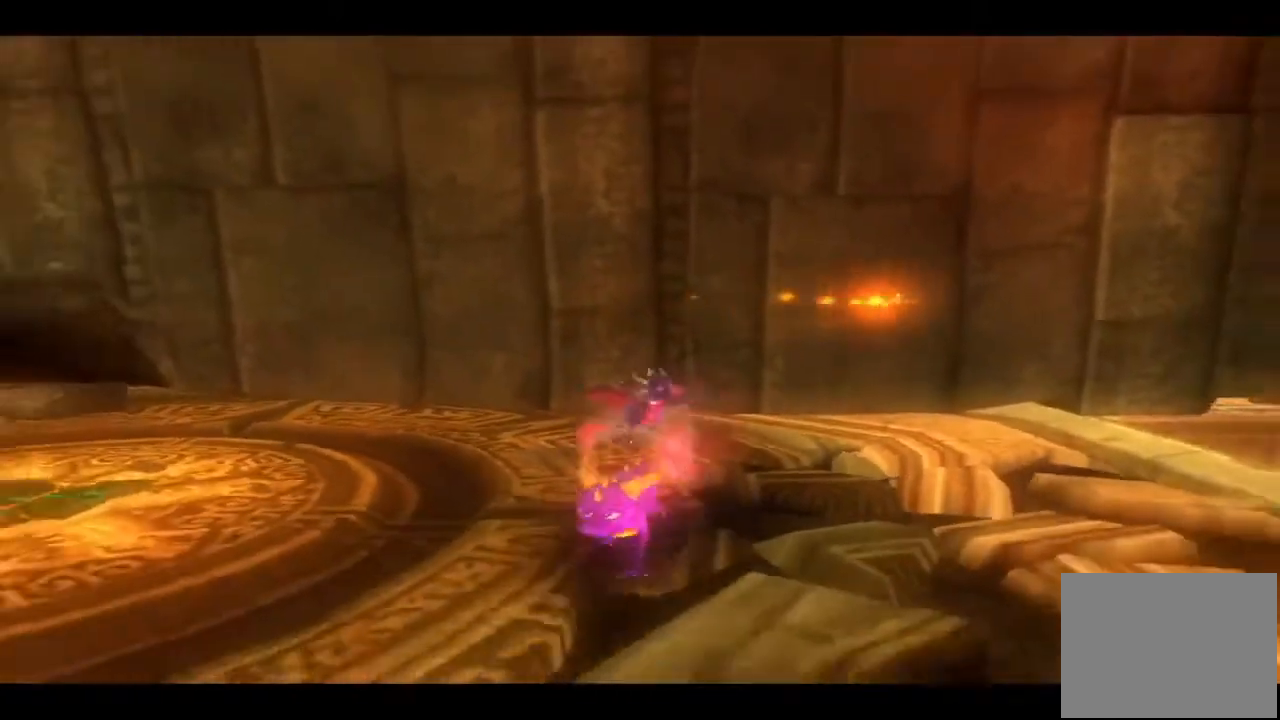
{"buttons": [], "left_stick": "center", "right_stick": "center", "events": [[67, "left_stick", "center"]]}
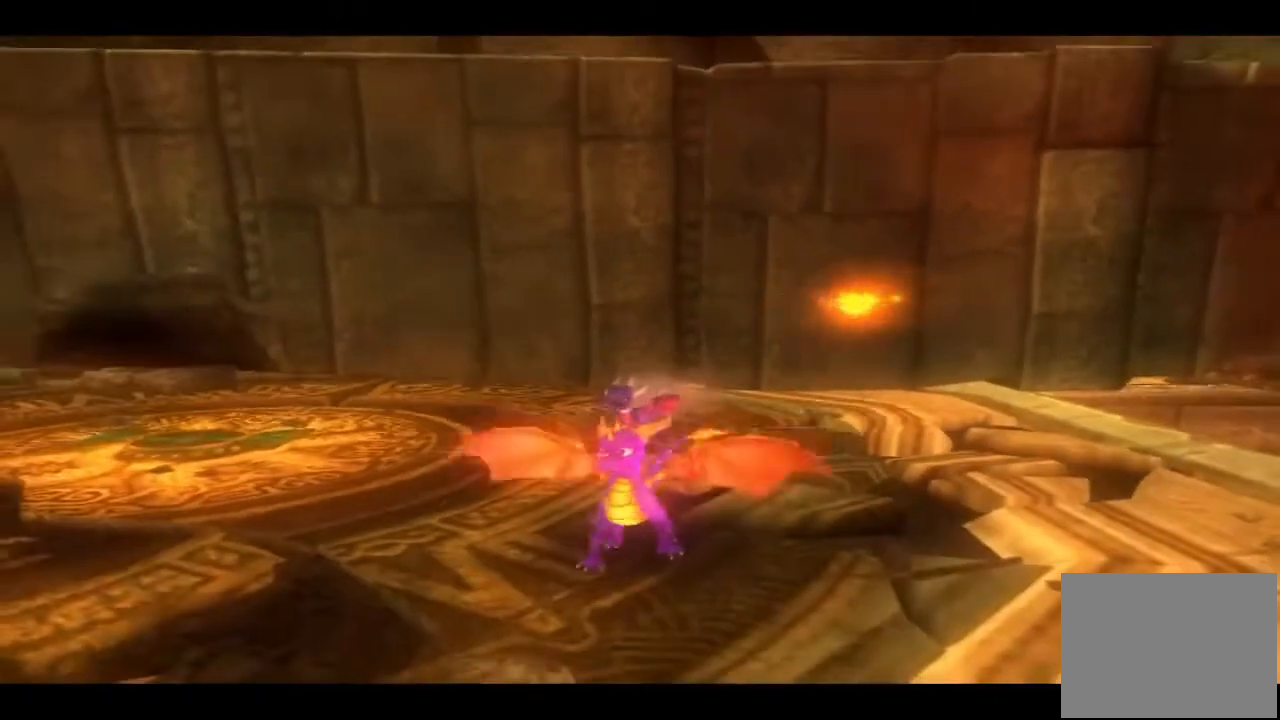
{"buttons": [], "left_stick": "down", "right_stick": "center", "events": [[367, "left_stick", "down"]]}
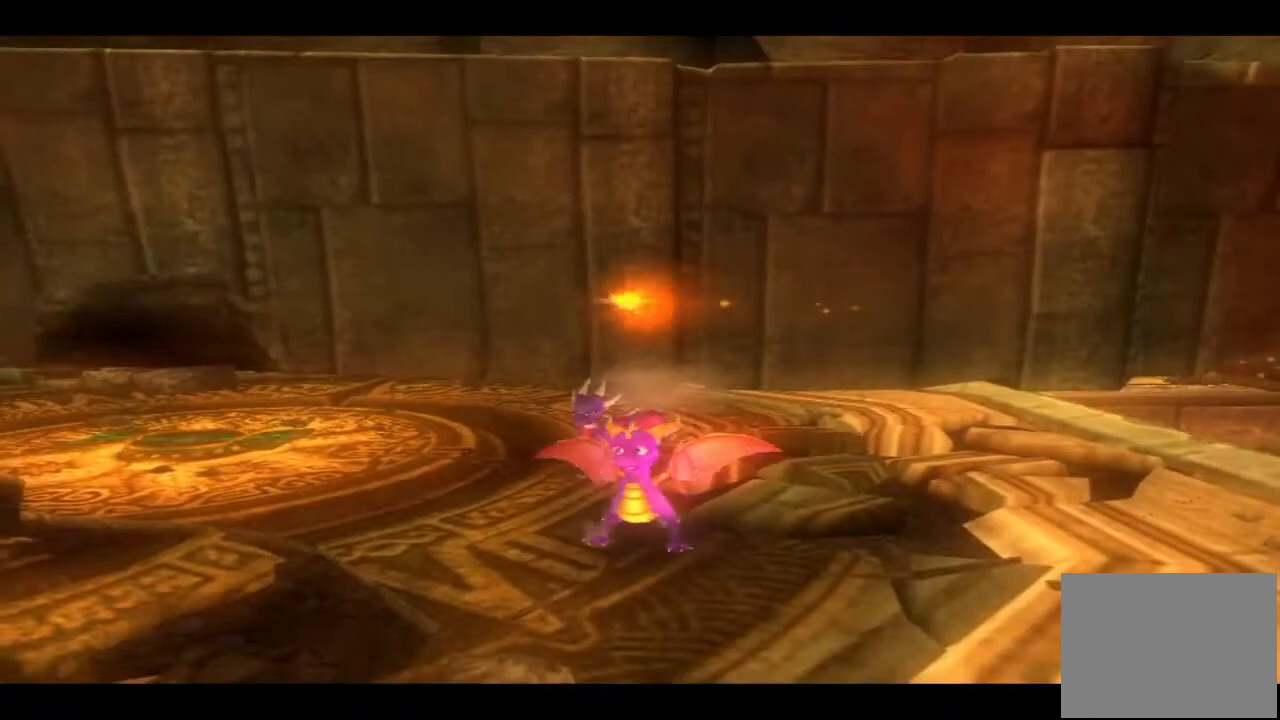
{"buttons": [], "left_stick": "down", "right_stick": "center", "events": []}
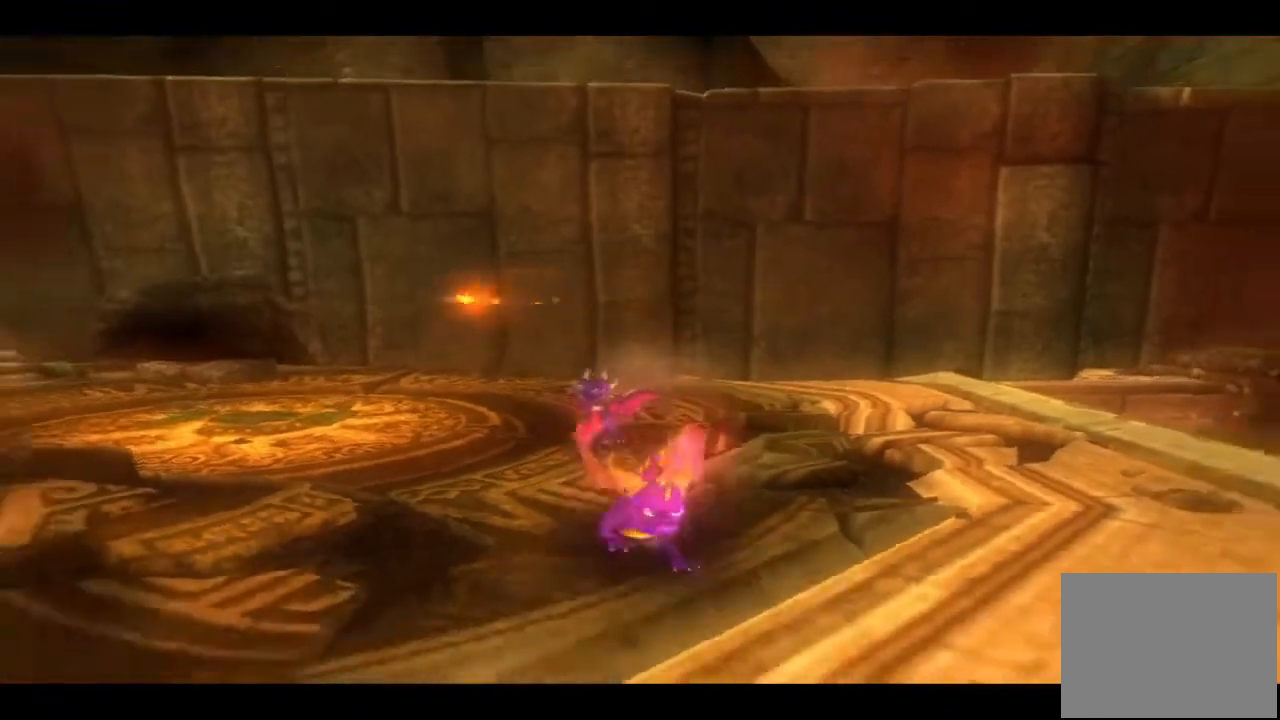
{"buttons": [], "left_stick": "up-right", "right_stick": "center", "events": [[267, "left_stick", "down-right"], [433, "left_stick", "up-right"]]}
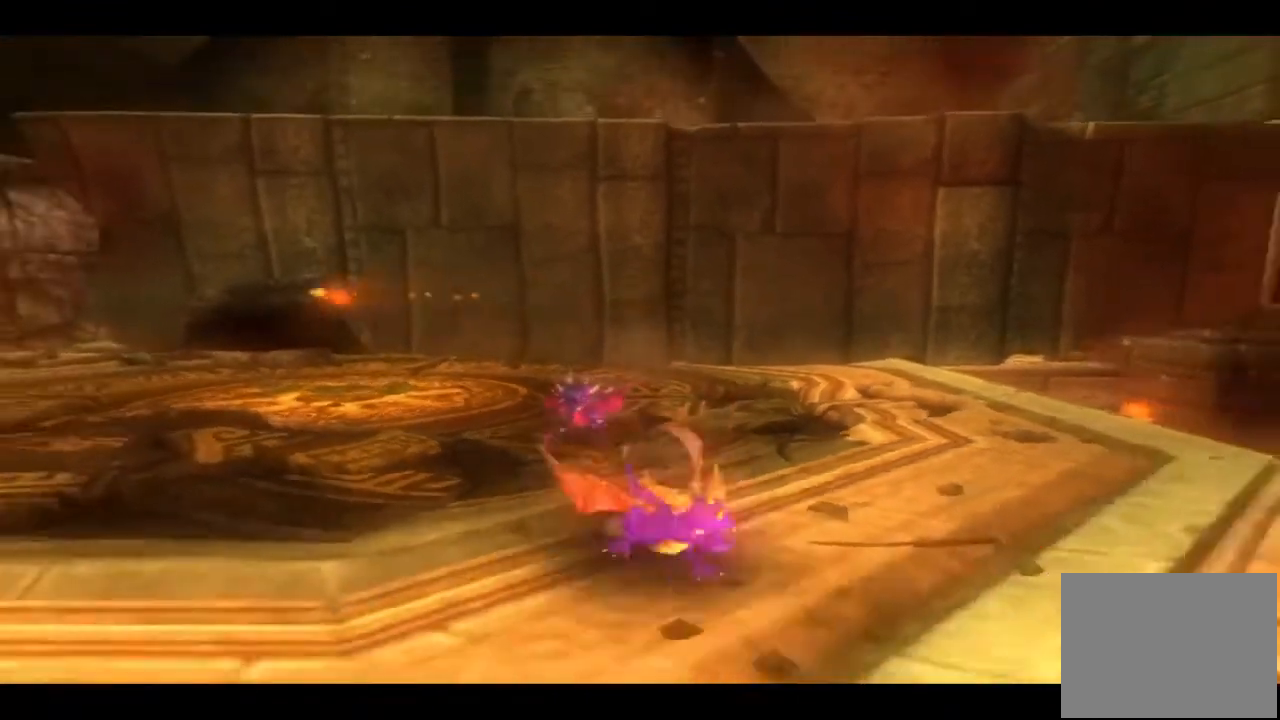
{"buttons": [], "left_stick": "up-left", "right_stick": "center", "events": [[167, "left_stick", "up"], [467, "left_stick", "up-left"]]}
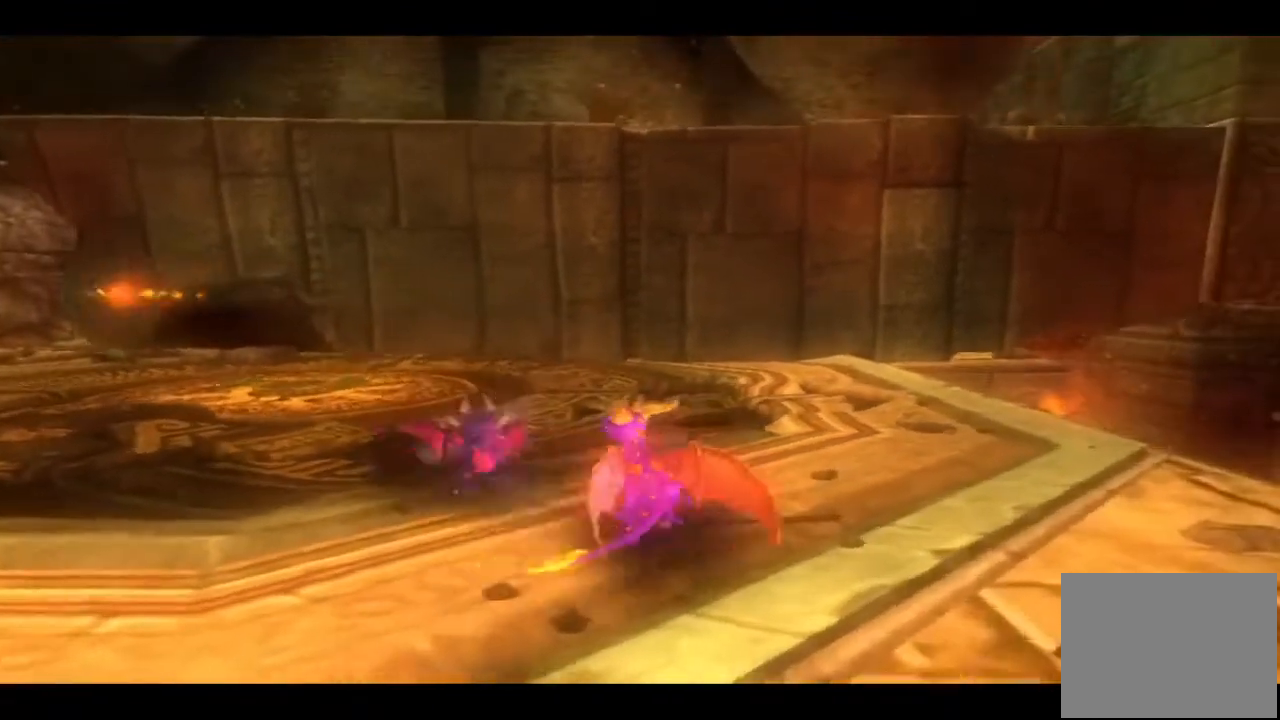
{"buttons": [], "left_stick": "down-left", "right_stick": "center", "events": [[67, "left_stick", "left"], [200, "left_stick", "down-left"]]}
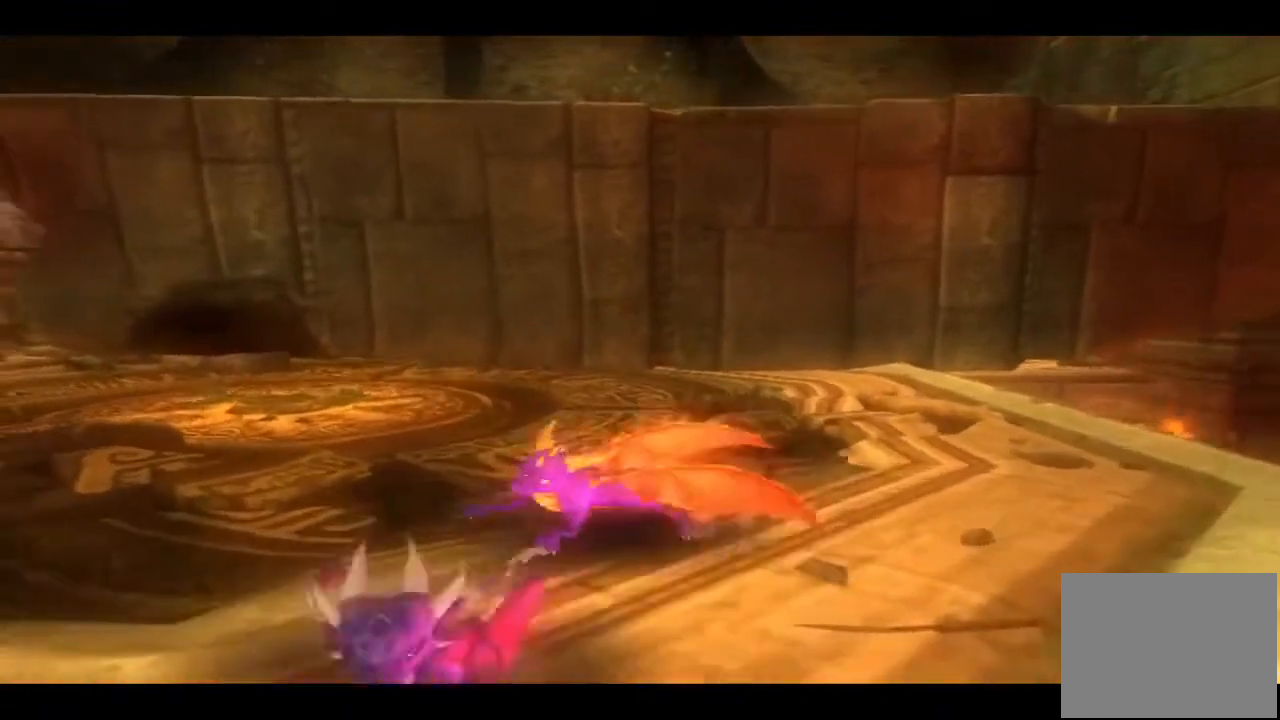
{"buttons": [], "left_stick": "down-left", "right_stick": "center", "events": []}